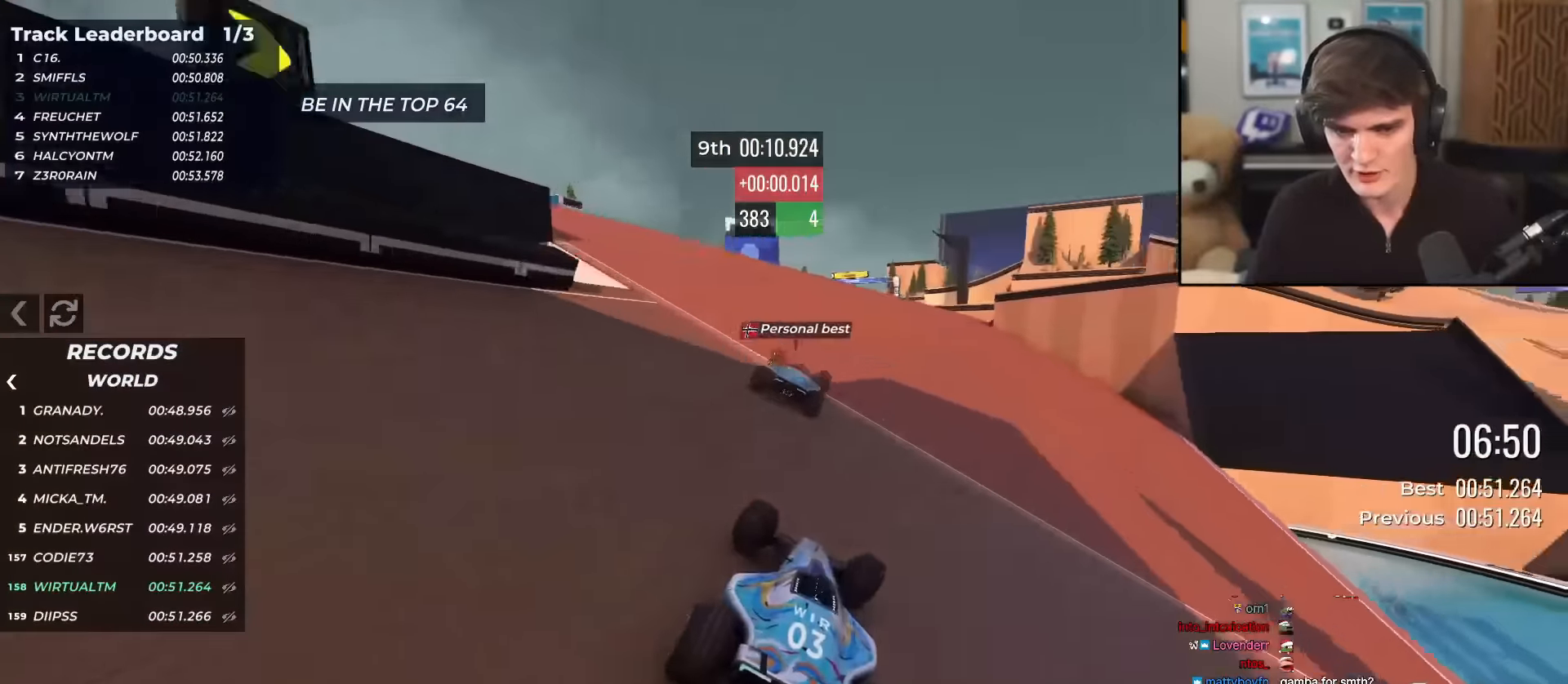
Gameplay with keyboard; each line is a JSON object with the keys held at the frame after it. "events" lists presses ("down") and releases ("up") of "brake", "down", "left", "right" and "up" between this image and that frame as [ms after this image, input, new state], when the widget could be followed in between. No other keys are recorded. Mouse input is not recorded. Key names are as the overlay labels them; some are game actions (e.g. jump) rather than physical keys.
{"keys": ["up"], "events": [[66, "right", "up"], [167, "left", "down"], [300, "left", "up"]]}
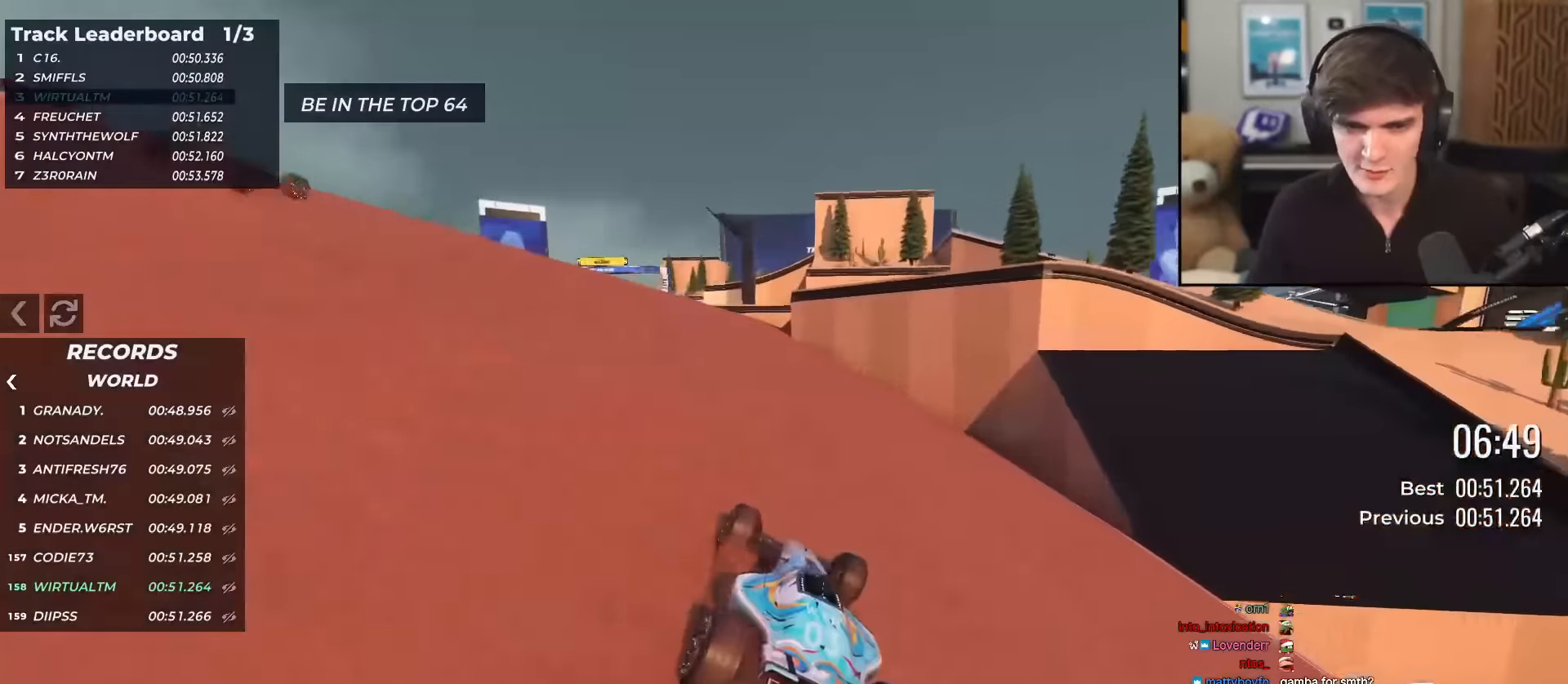
{"keys": ["up"], "events": [[34, "left", "down"], [167, "left", "up"]]}
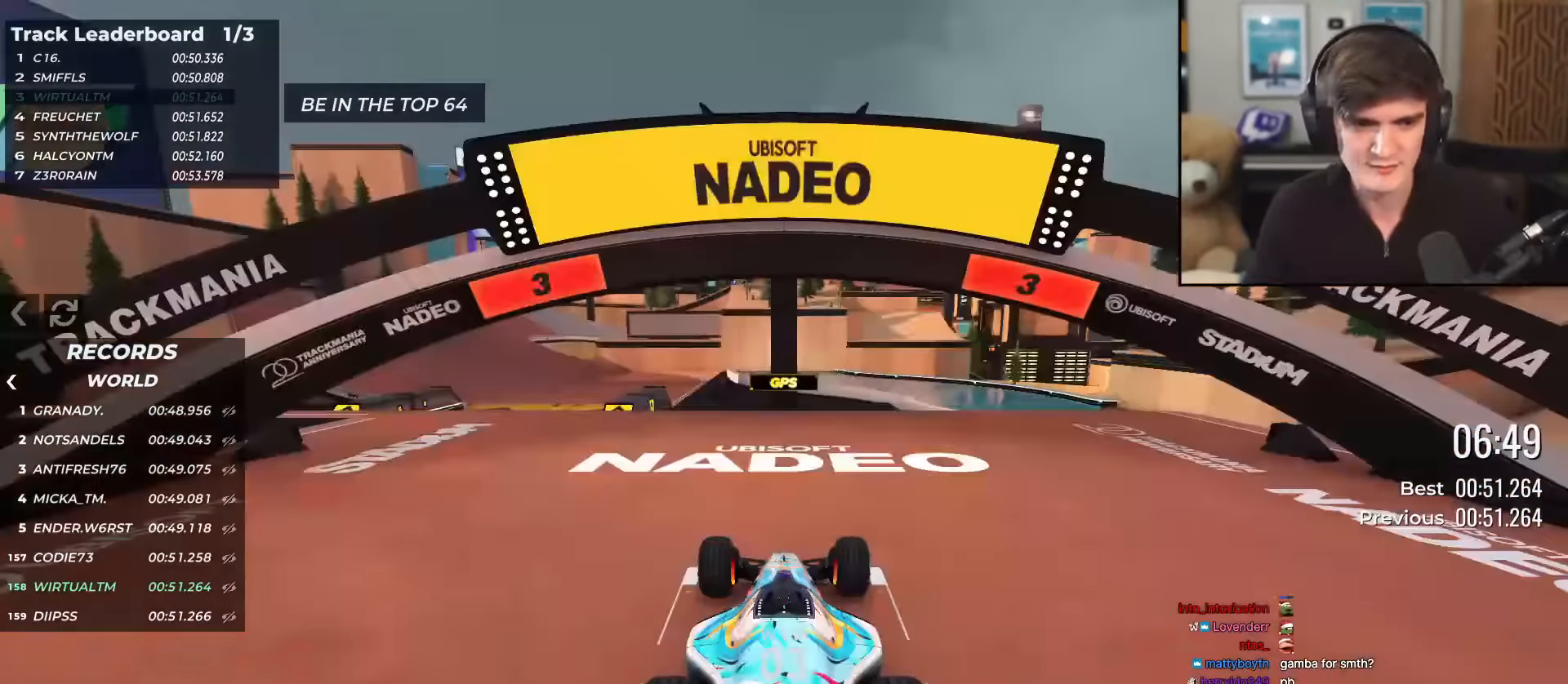
{"keys": ["up"], "events": [[150, "left", "down"], [233, "left", "up"]]}
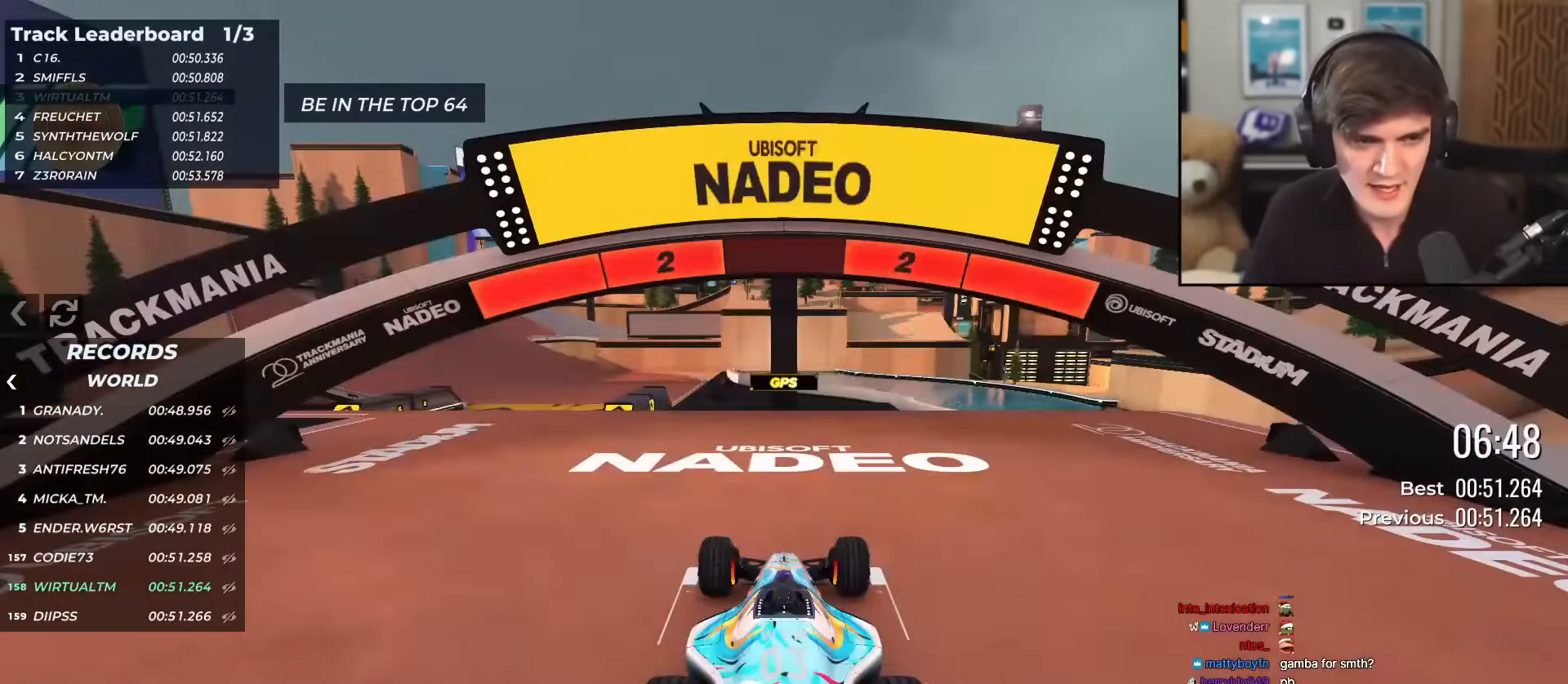
{"keys": ["up"], "events": []}
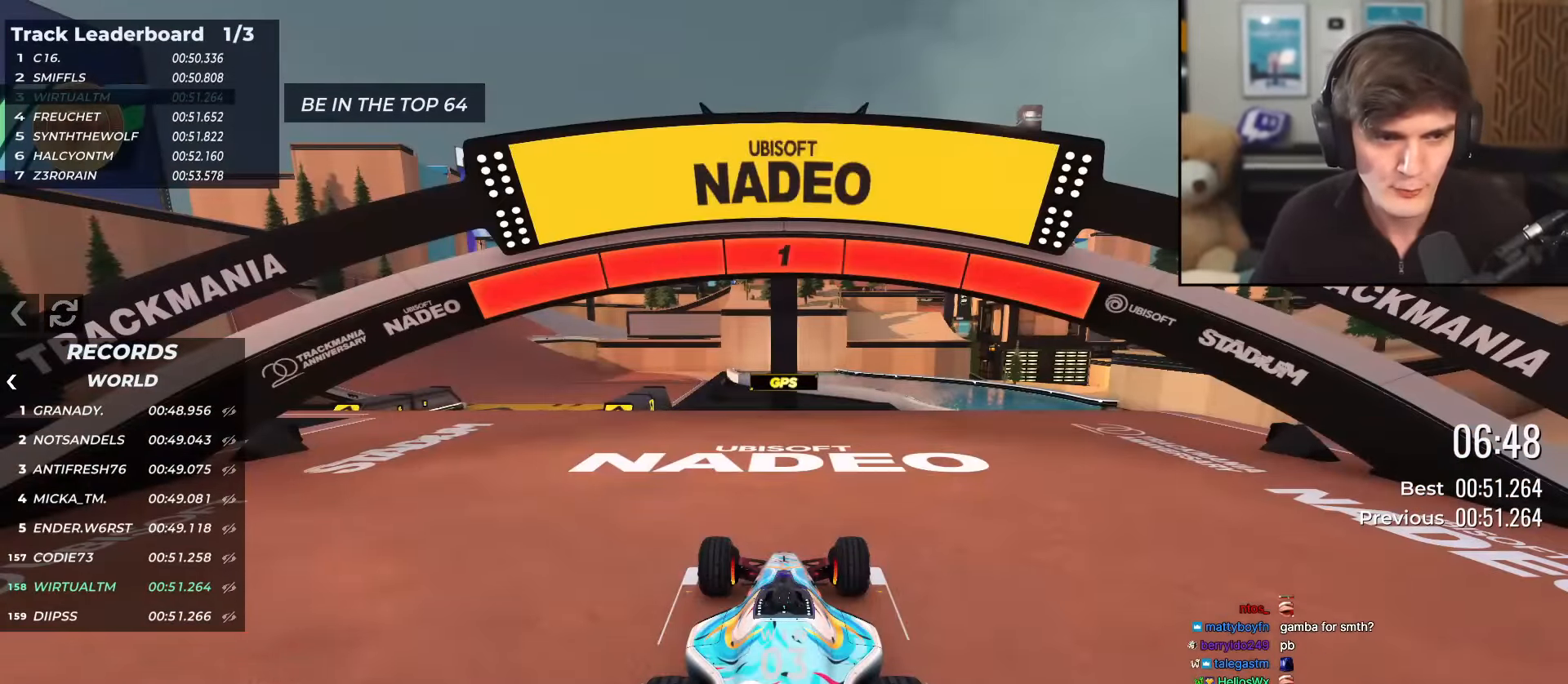
{"keys": ["up"], "events": []}
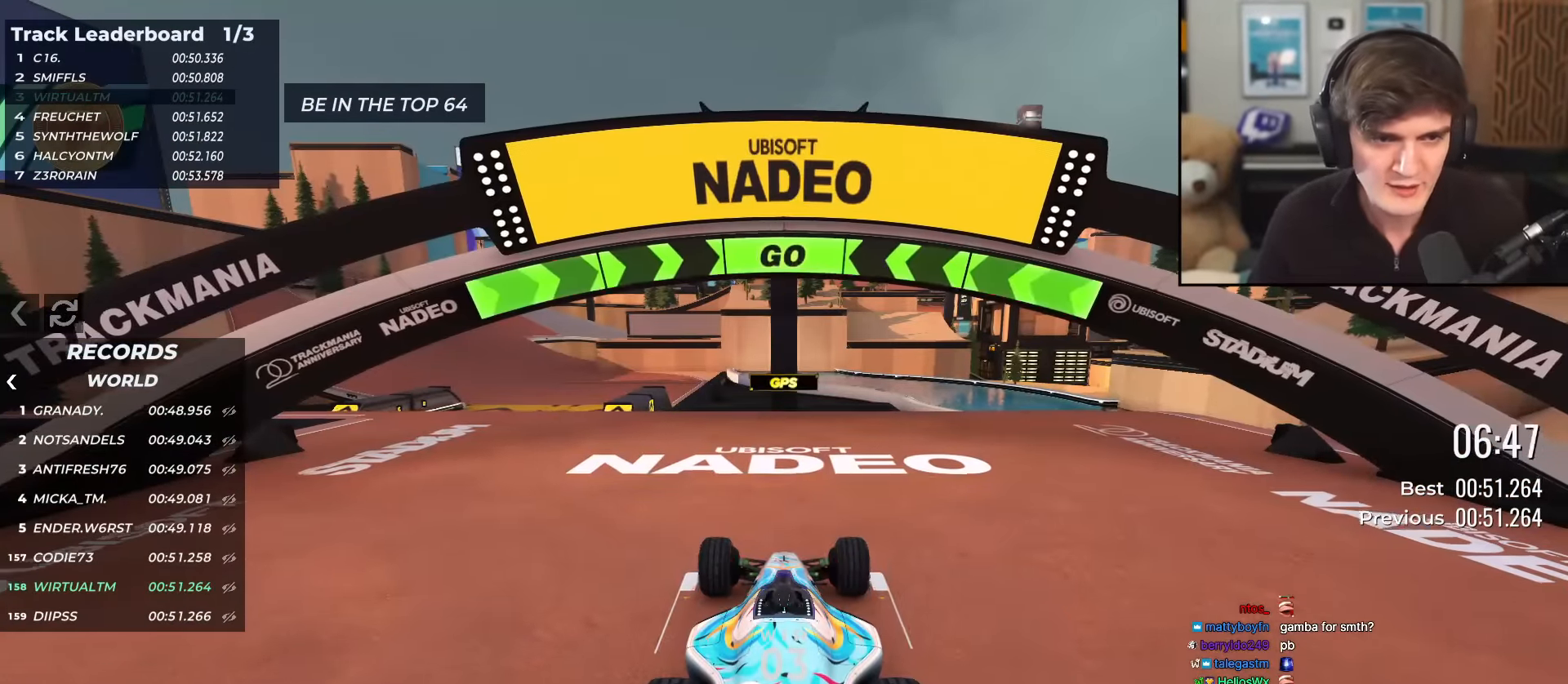
{"keys": ["left", "up"], "events": [[234, "left", "down"]]}
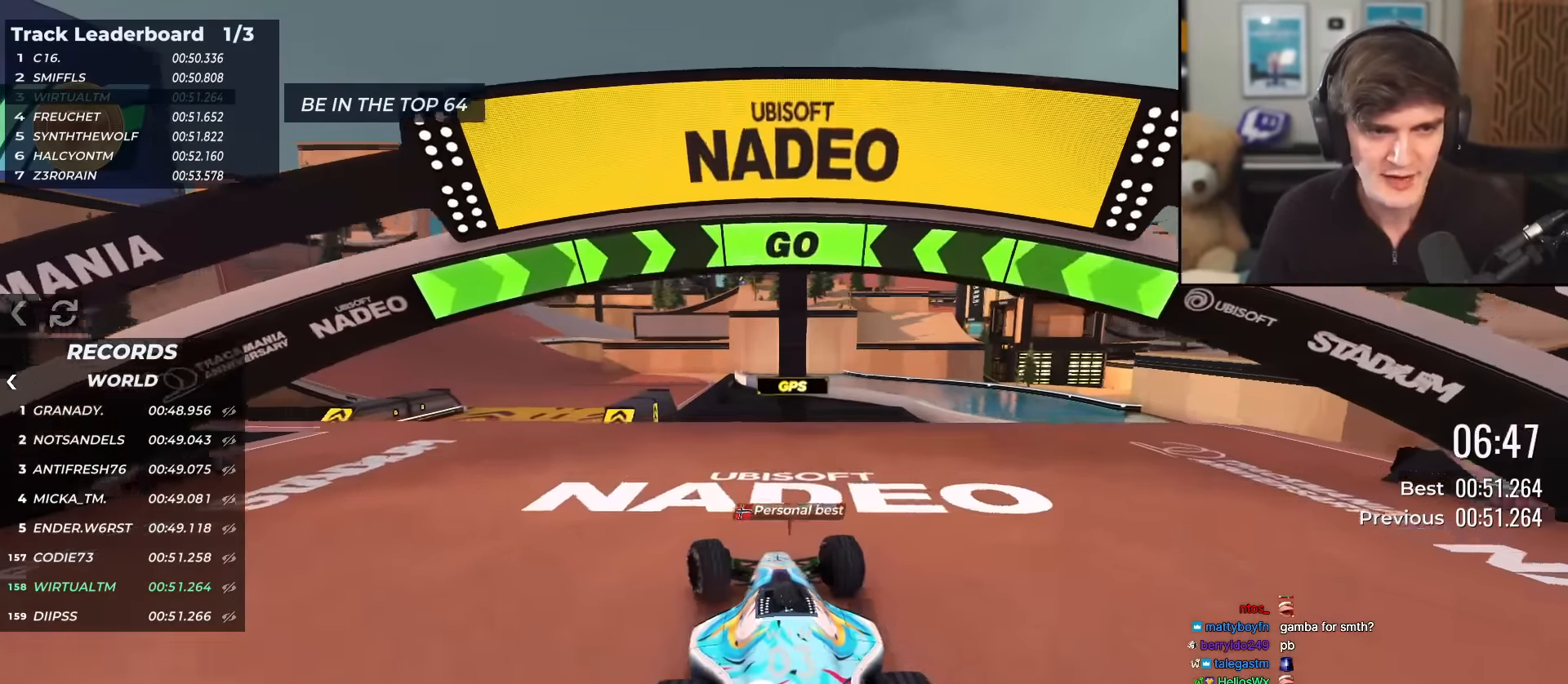
{"keys": ["left", "up"], "events": [[117, "left", "up"], [250, "left", "down"], [383, "left", "up"], [484, "left", "down"]]}
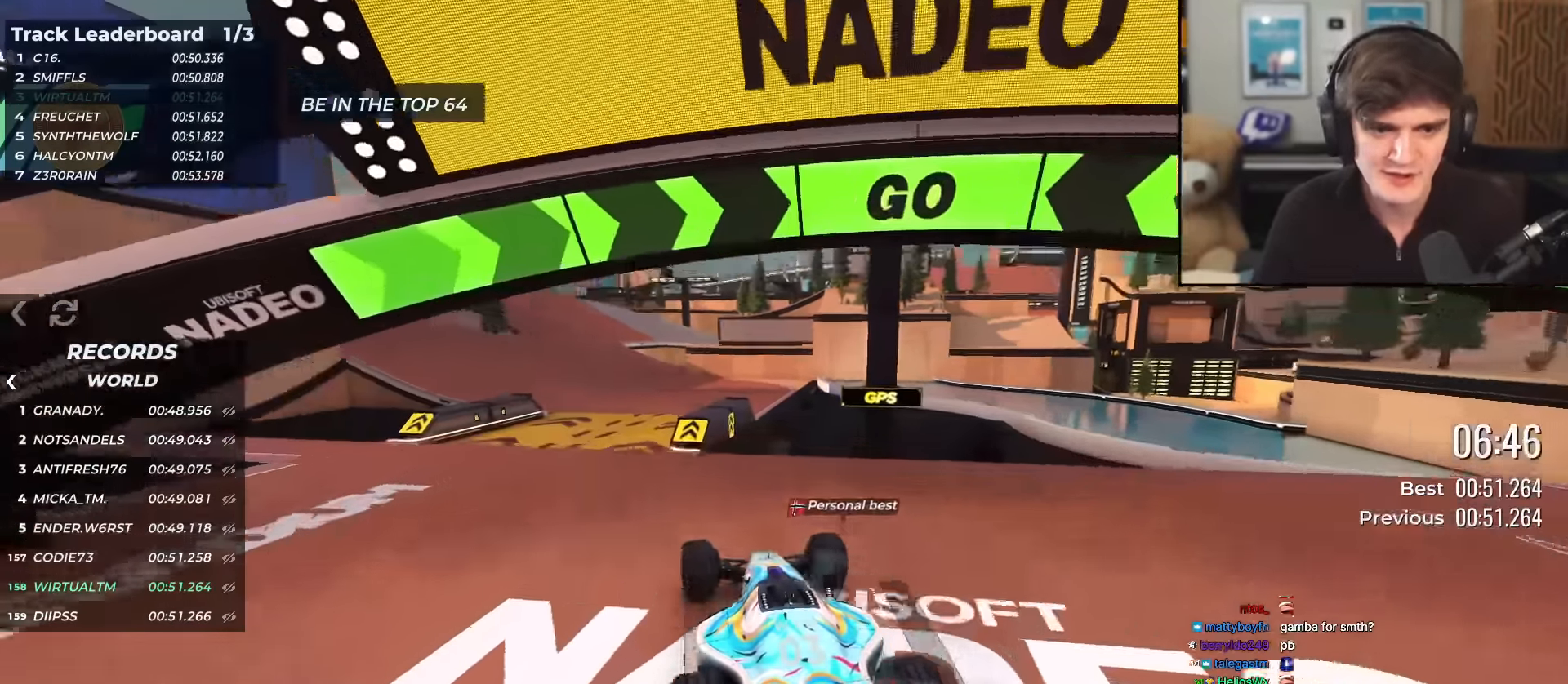
{"keys": ["up"], "events": [[84, "left", "up"]]}
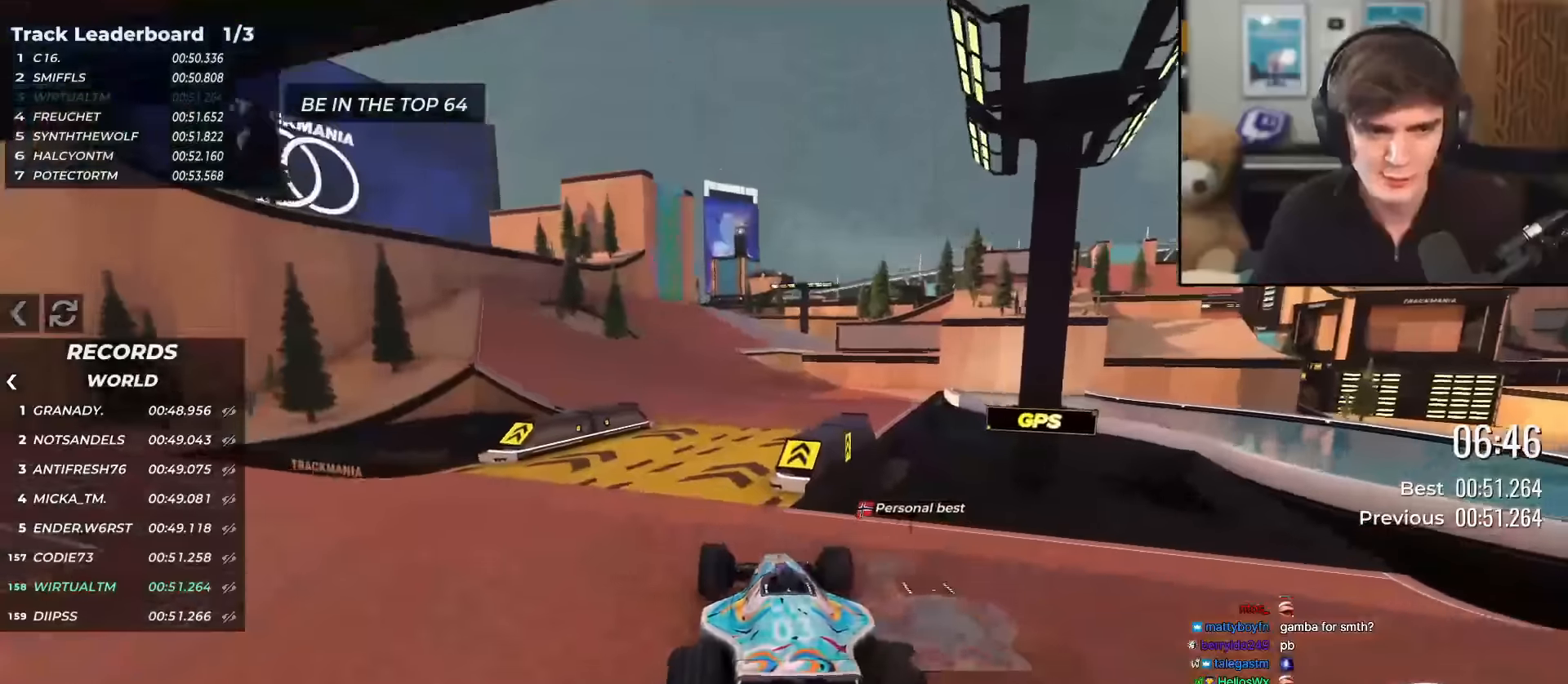
{"keys": ["up"], "events": [[150, "left", "down"], [234, "left", "up"]]}
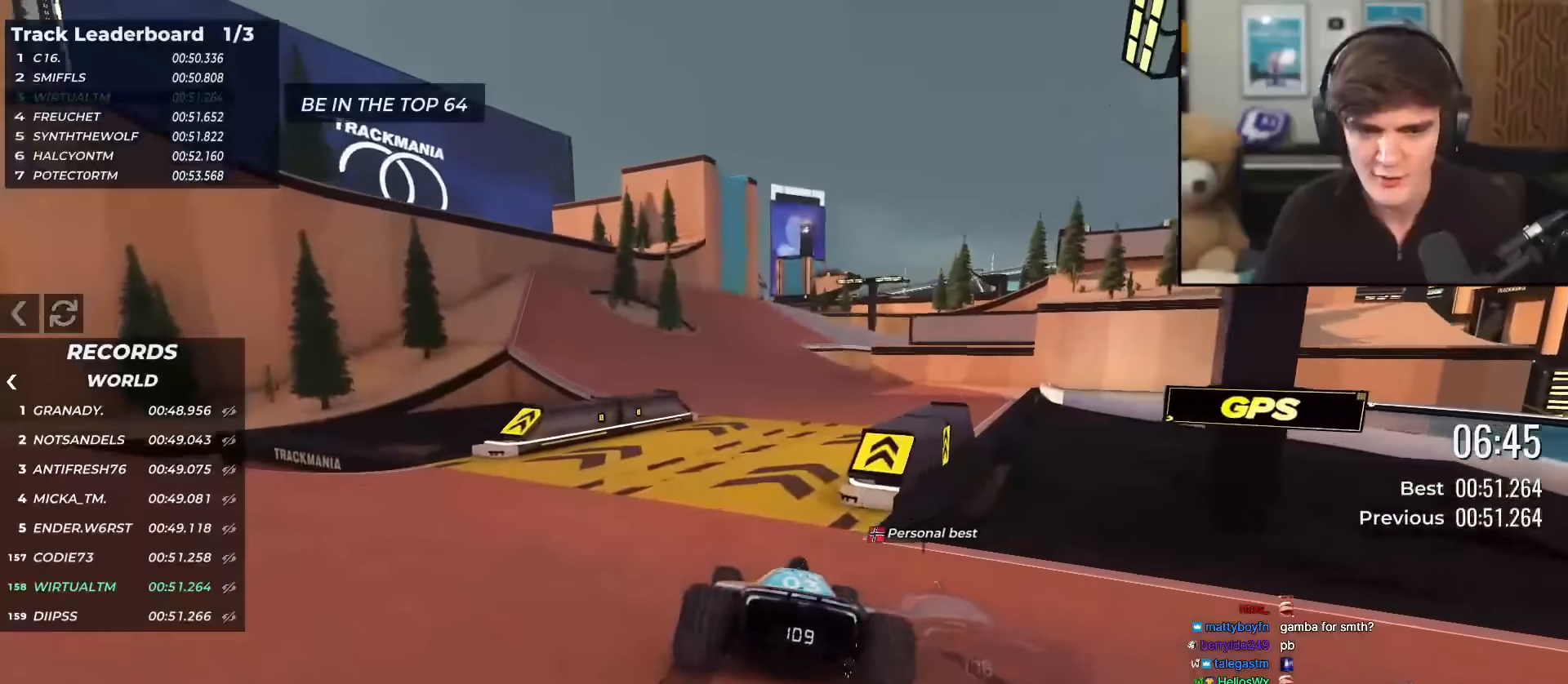
{"keys": ["up"], "events": [[16, "left", "down"], [117, "left", "up"], [400, "right", "down"], [434, "right", "up"]]}
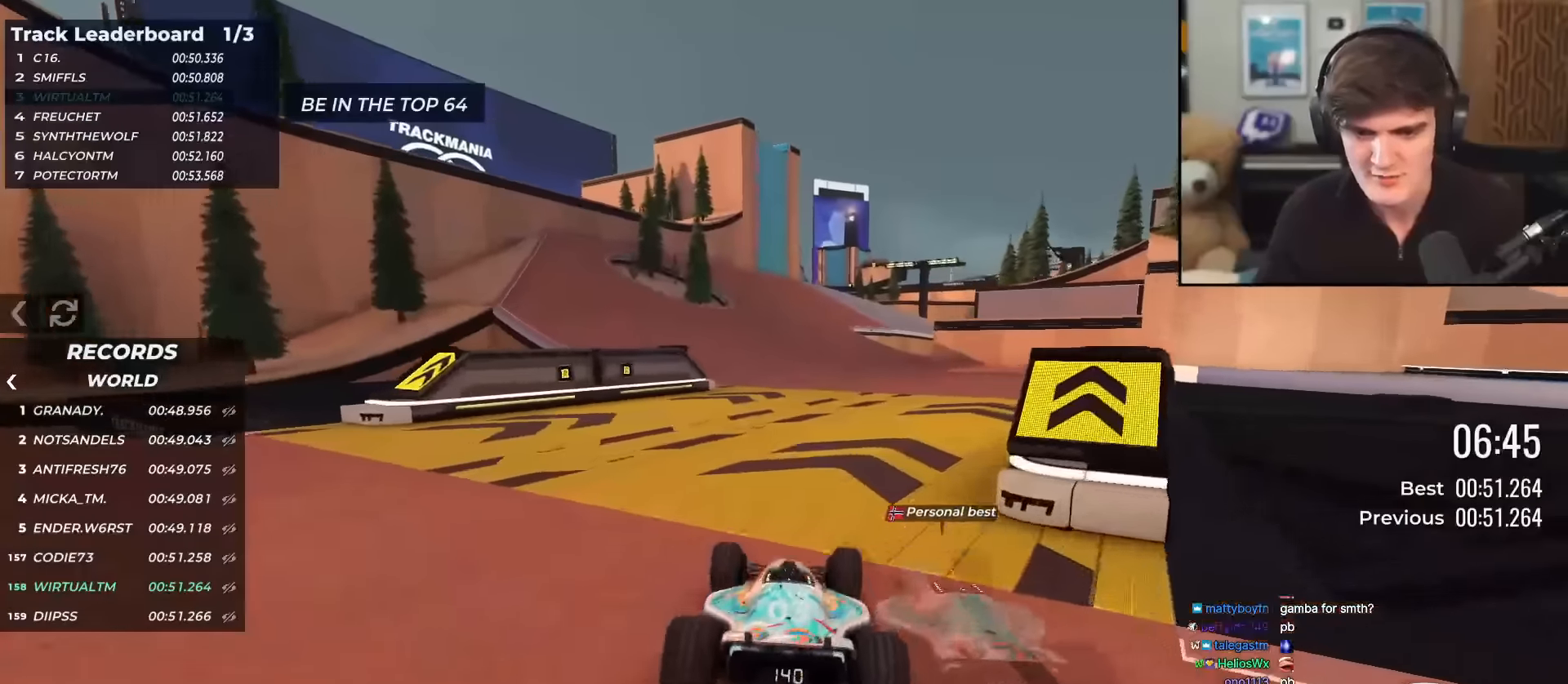
{"keys": ["right", "up"], "events": [[251, "left", "down"], [301, "left", "up"], [434, "right", "down"]]}
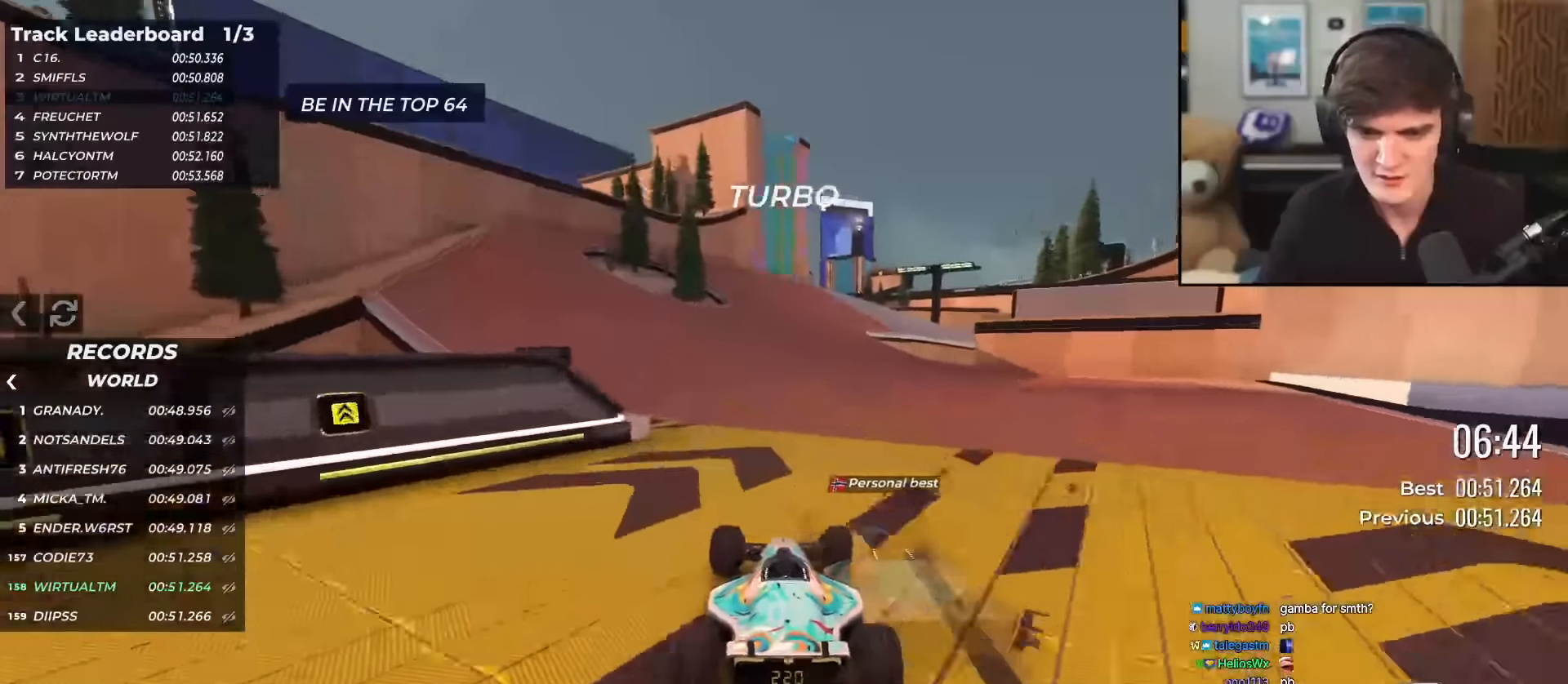
{"keys": ["up"], "events": [[83, "right", "up"], [167, "left", "down"], [317, "left", "up"], [417, "right", "down"], [500, "right", "up"]]}
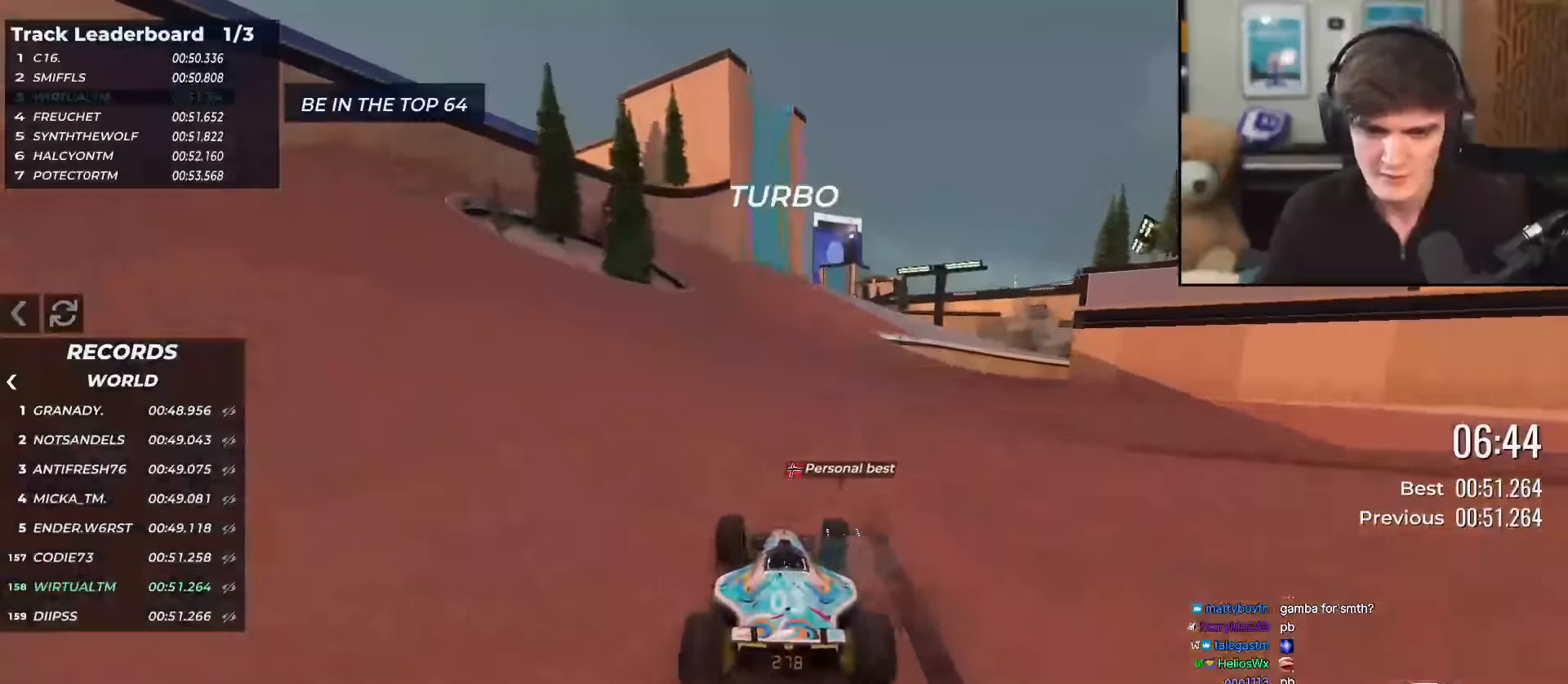
{"keys": ["right", "up"], "events": [[284, "right", "down"]]}
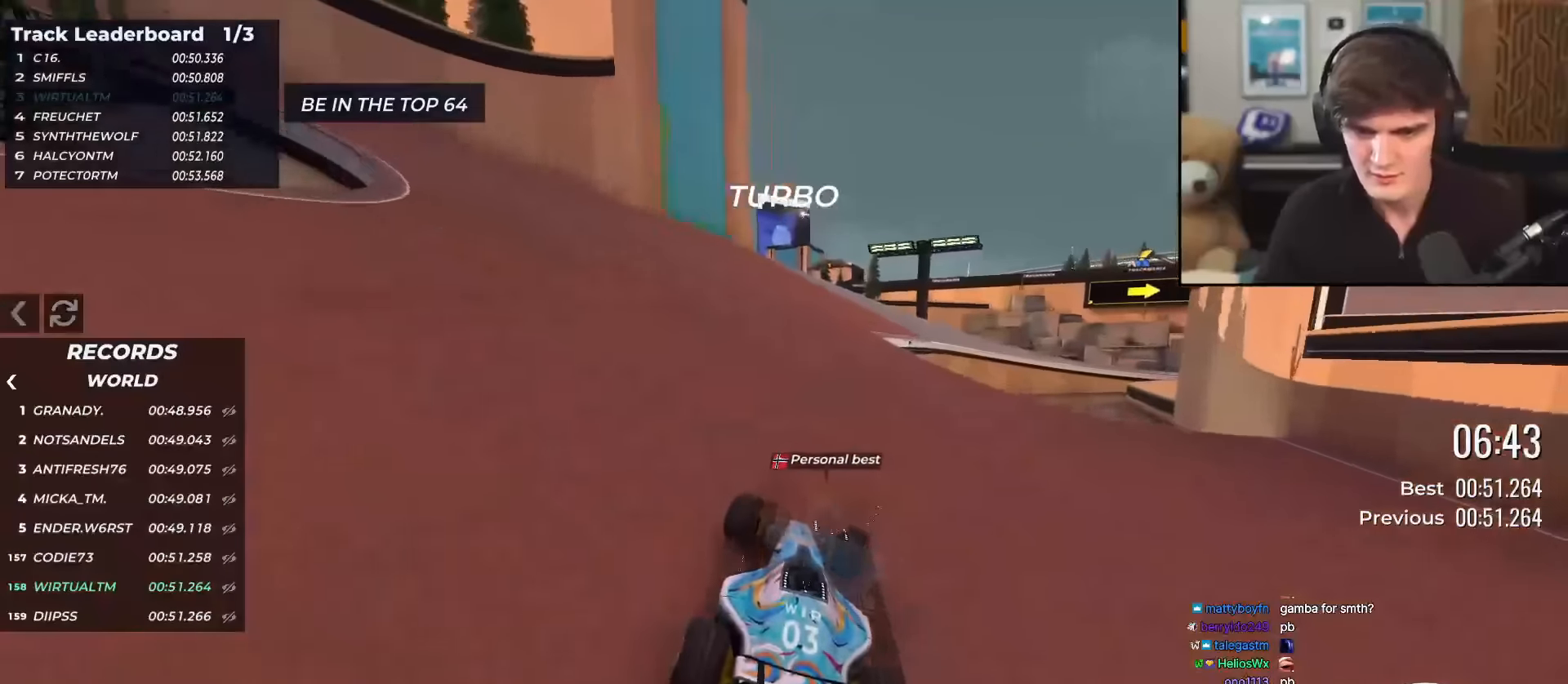
{"keys": ["right", "up"], "events": [[16, "right", "up"], [300, "right", "down"]]}
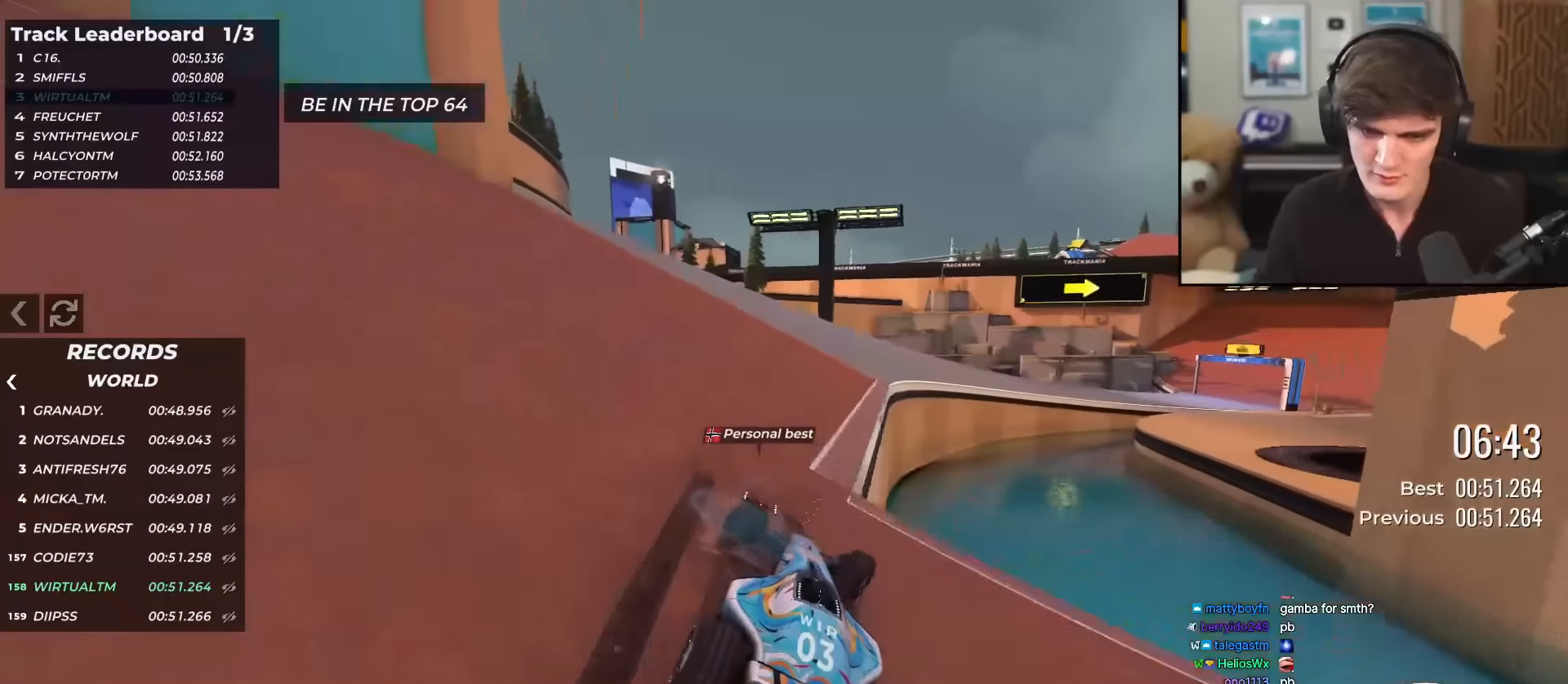
{"keys": ["right", "up"], "events": [[134, "right", "up"], [217, "right", "down"]]}
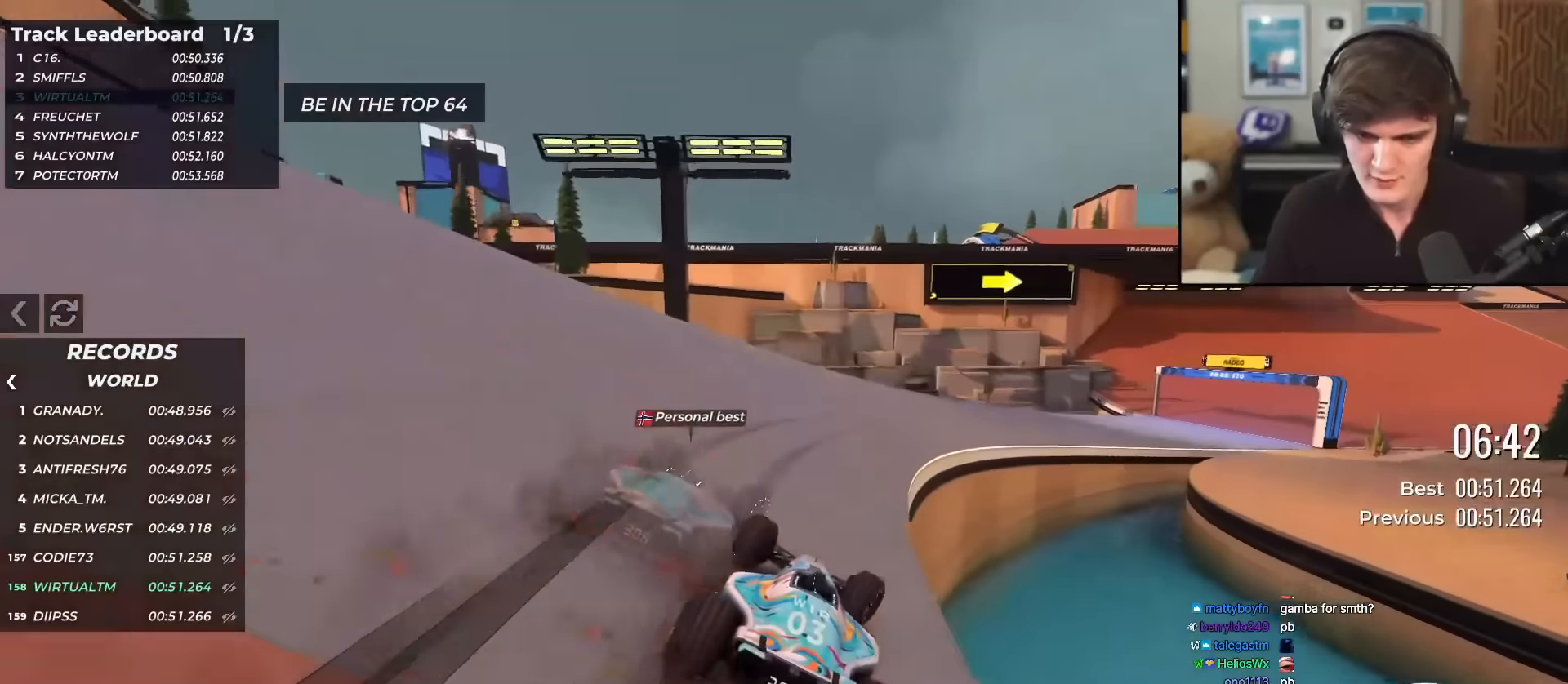
{"keys": ["right", "up"], "events": []}
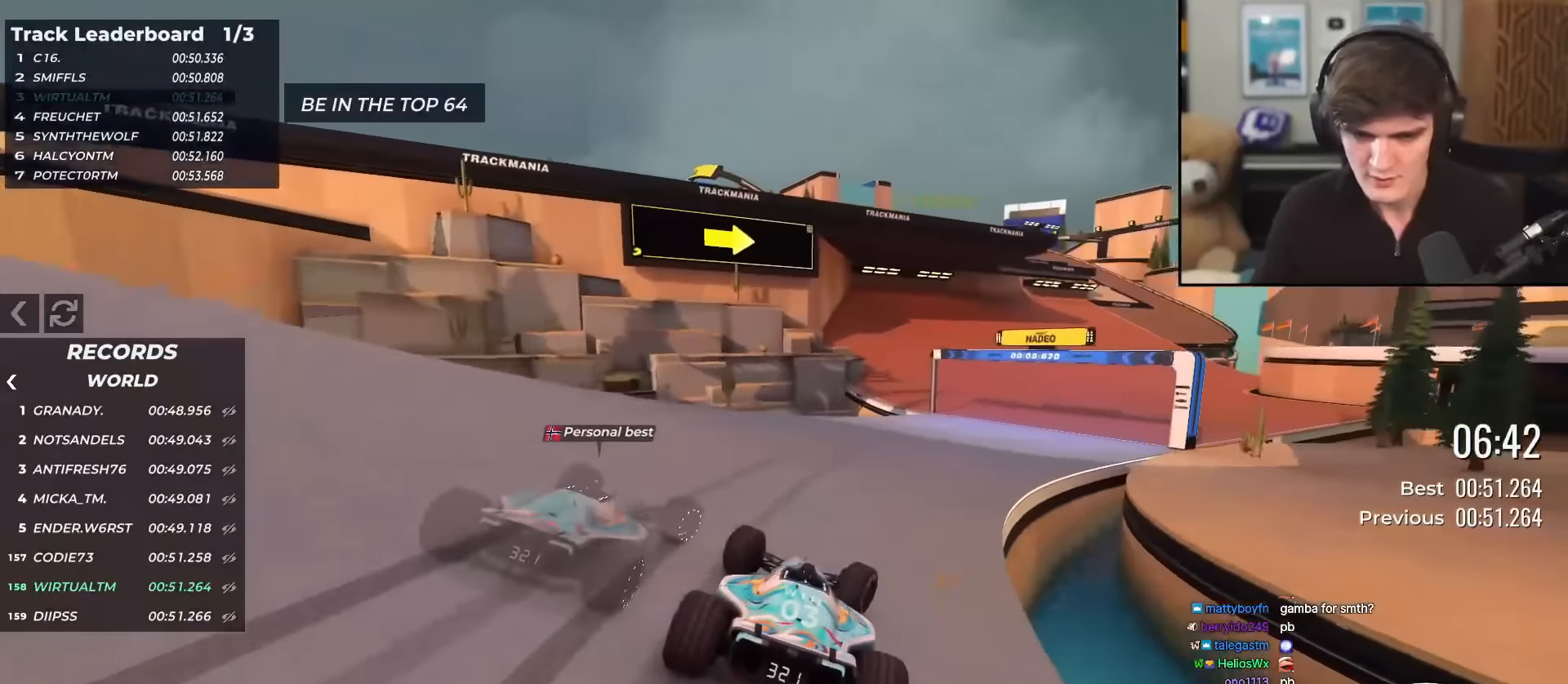
{"keys": ["up"], "events": [[451, "right", "up"]]}
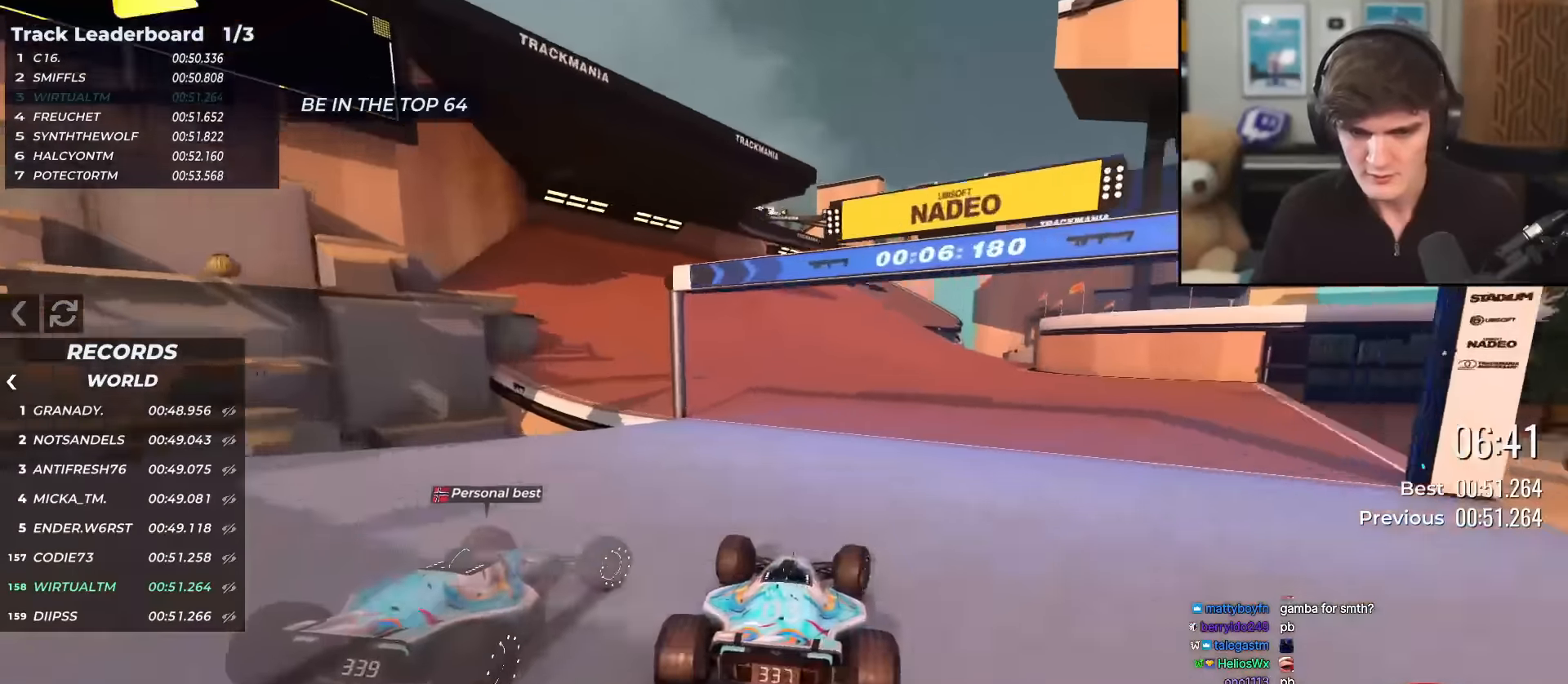
{"keys": ["up"], "events": [[367, "right", "down"], [450, "right", "up"]]}
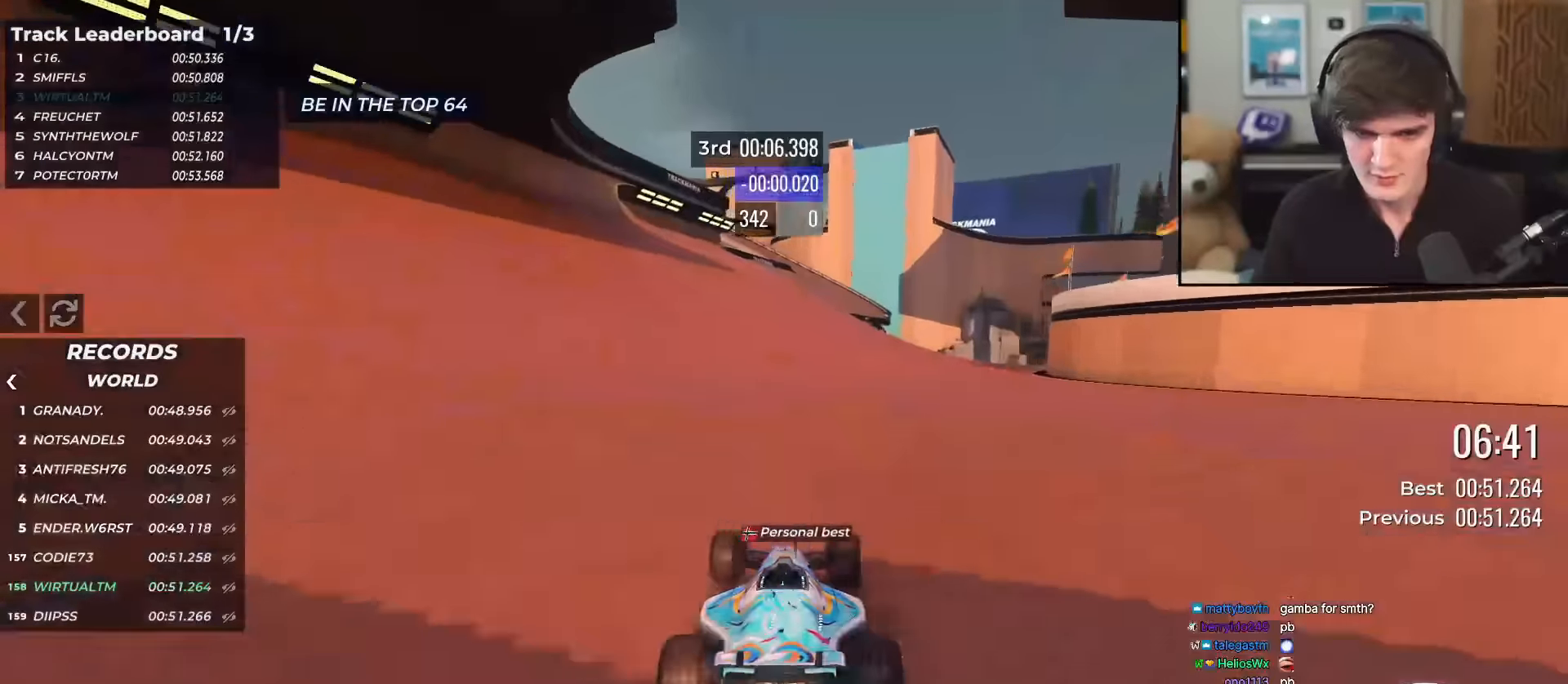
{"keys": ["left", "up"], "events": [[150, "right", "down"], [284, "right", "up"], [334, "left", "down"]]}
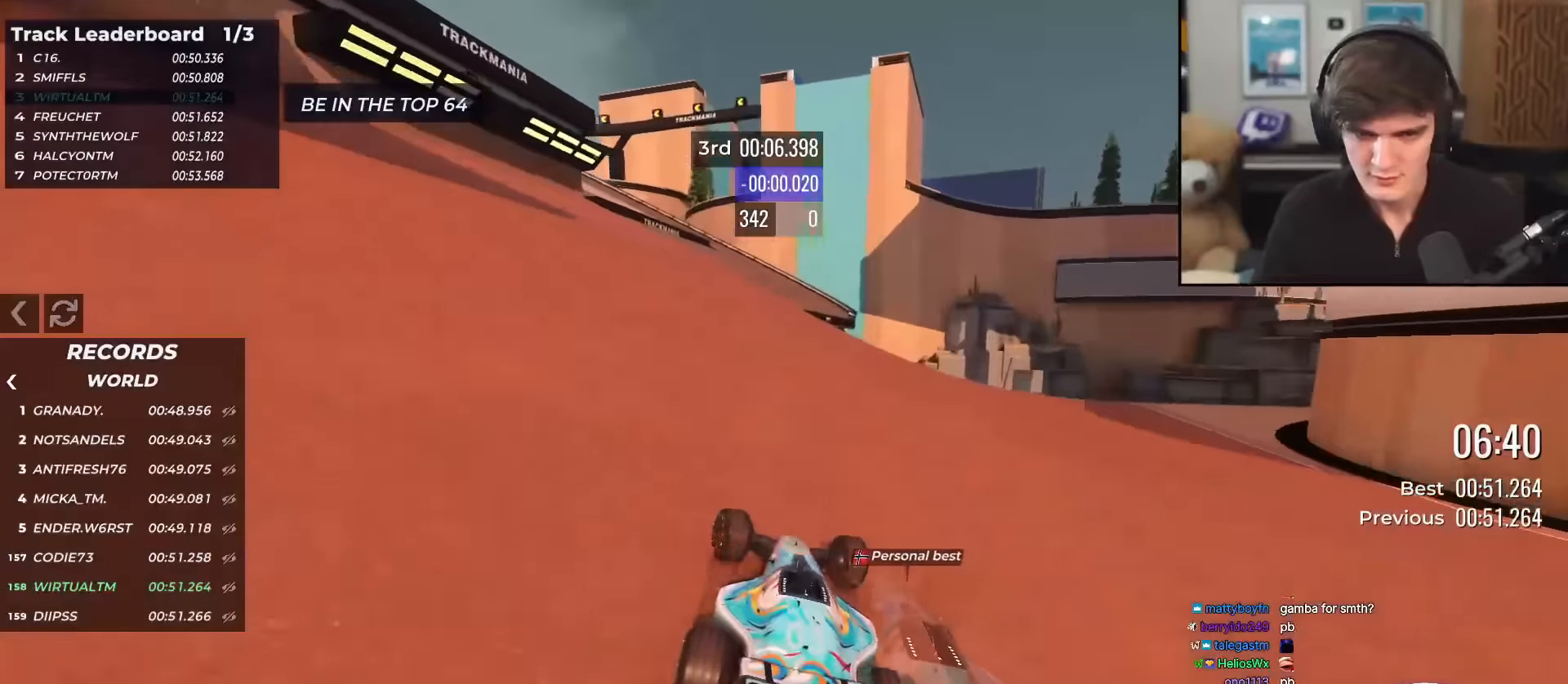
{"keys": ["left", "up"], "events": [[16, "left", "up"], [167, "right", "down"], [300, "right", "up"], [434, "left", "down"]]}
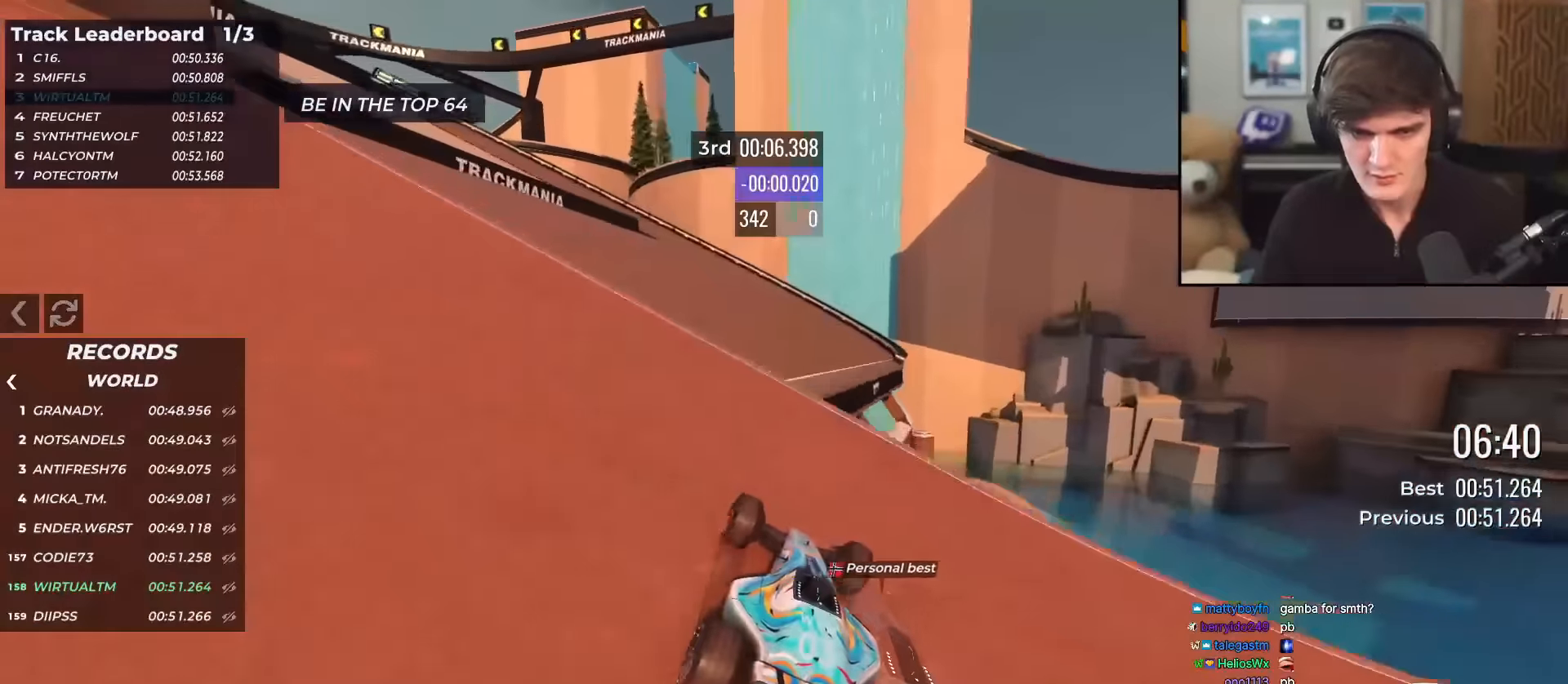
{"keys": ["left", "up"], "events": [[50, "left", "up"], [150, "left", "down"], [283, "left", "up"], [333, "left", "down"]]}
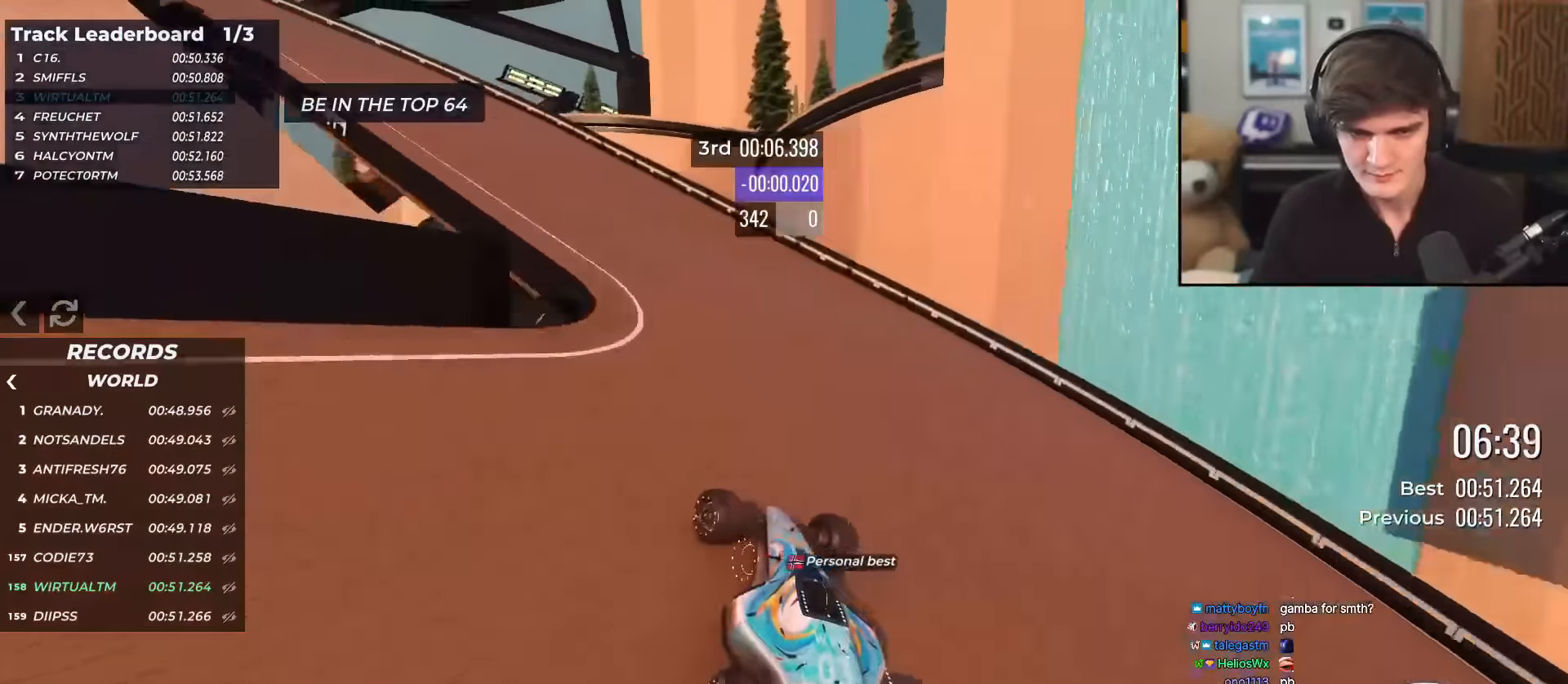
{"keys": ["left", "up"], "events": []}
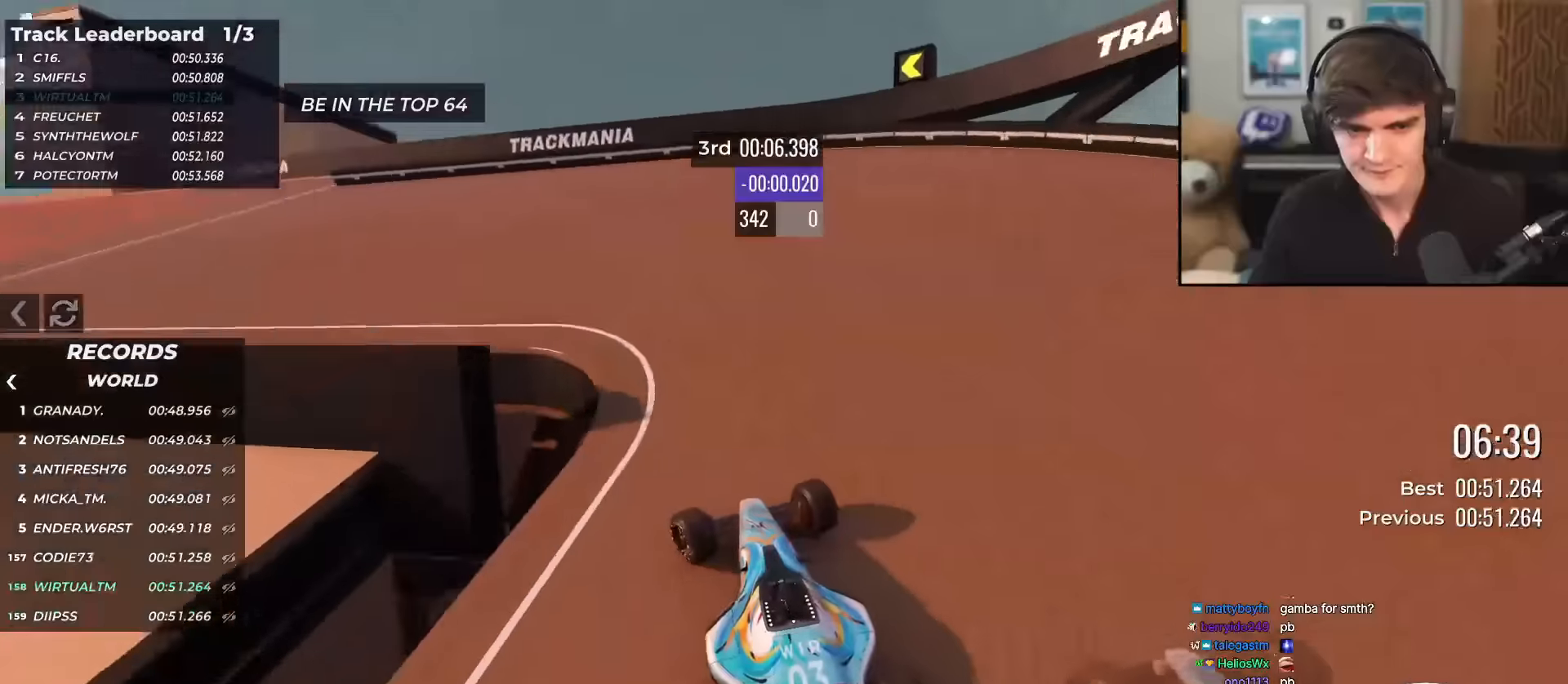
{"keys": ["left", "up"], "events": []}
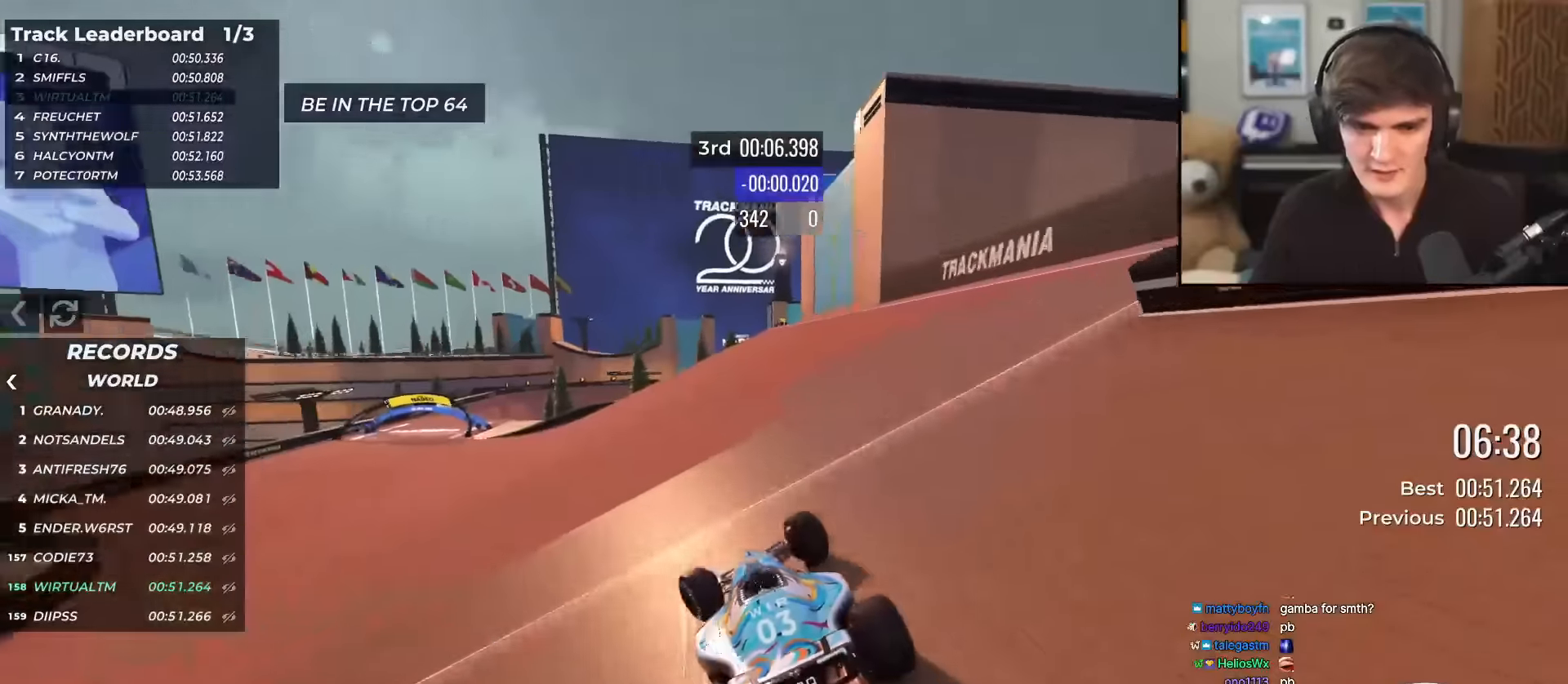
{"keys": ["up"], "events": [[150, "left", "up"]]}
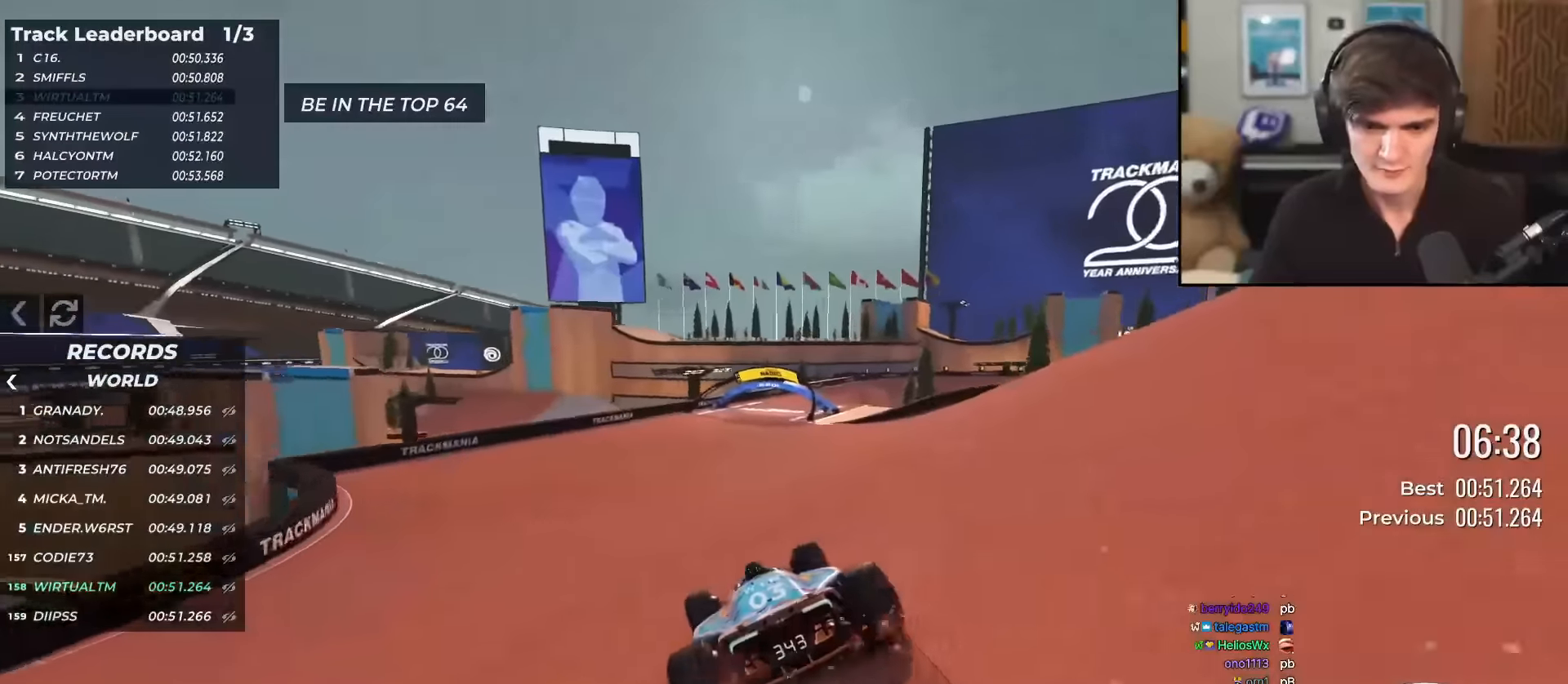
{"keys": ["right", "up"], "events": [[166, "right", "down"], [450, "right", "up"], [483, "right", "down"]]}
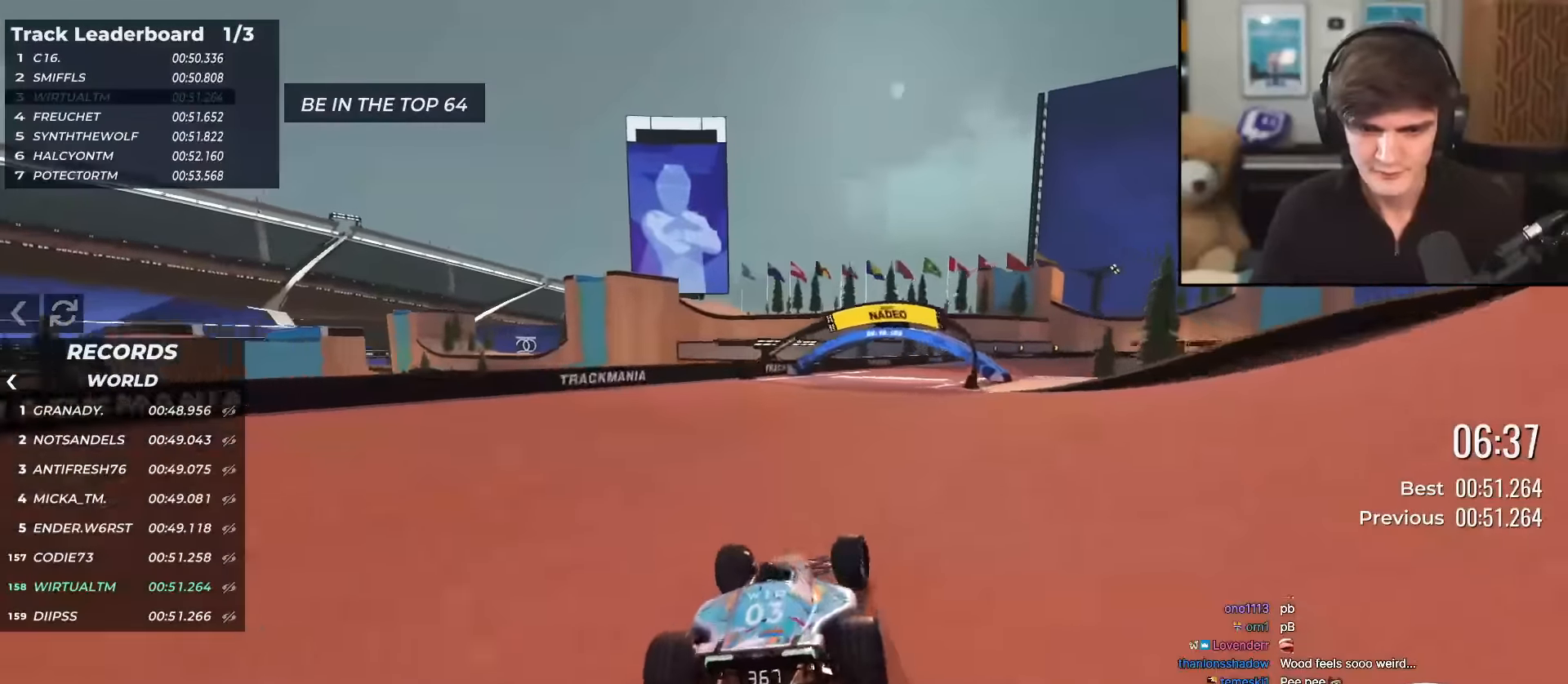
{"keys": ["right", "up"], "events": [[83, "right", "up"], [217, "right", "down"]]}
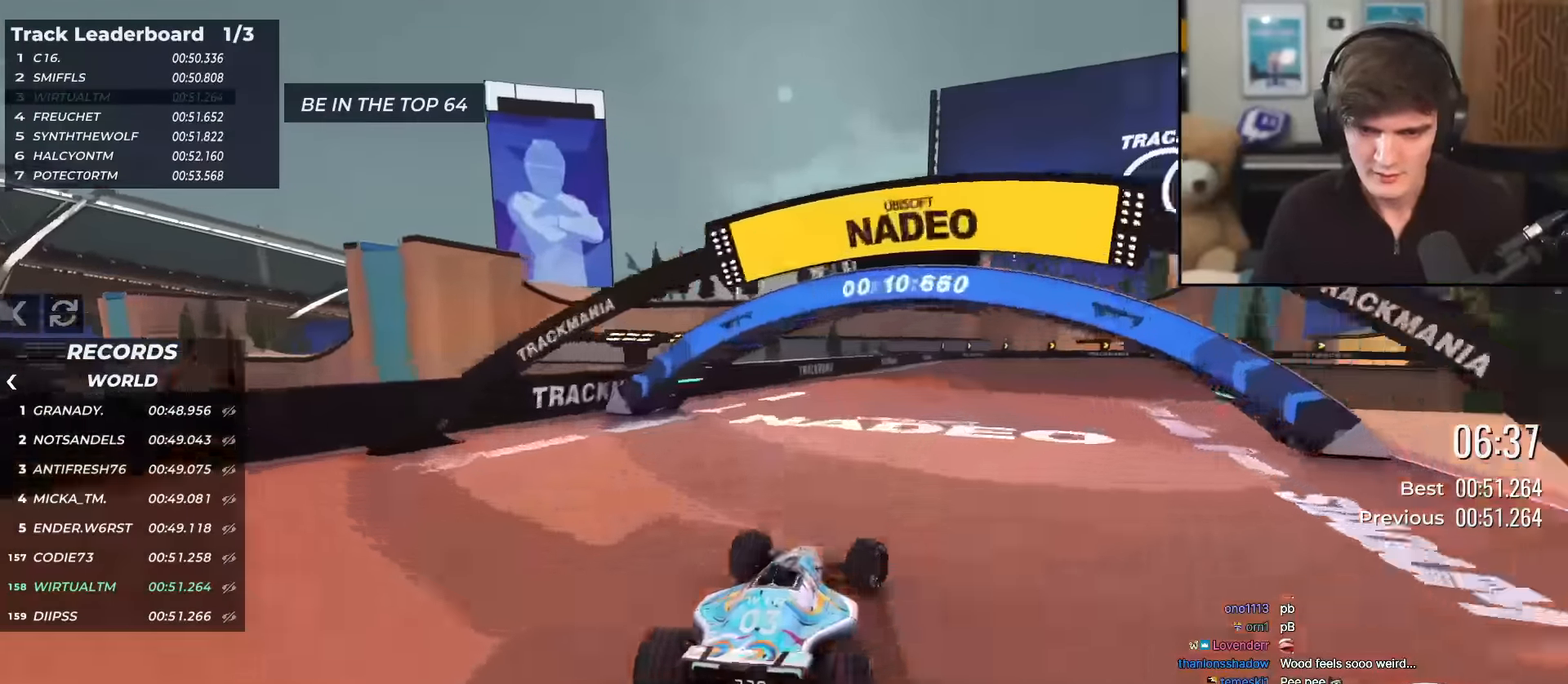
{"keys": ["right", "up"], "events": []}
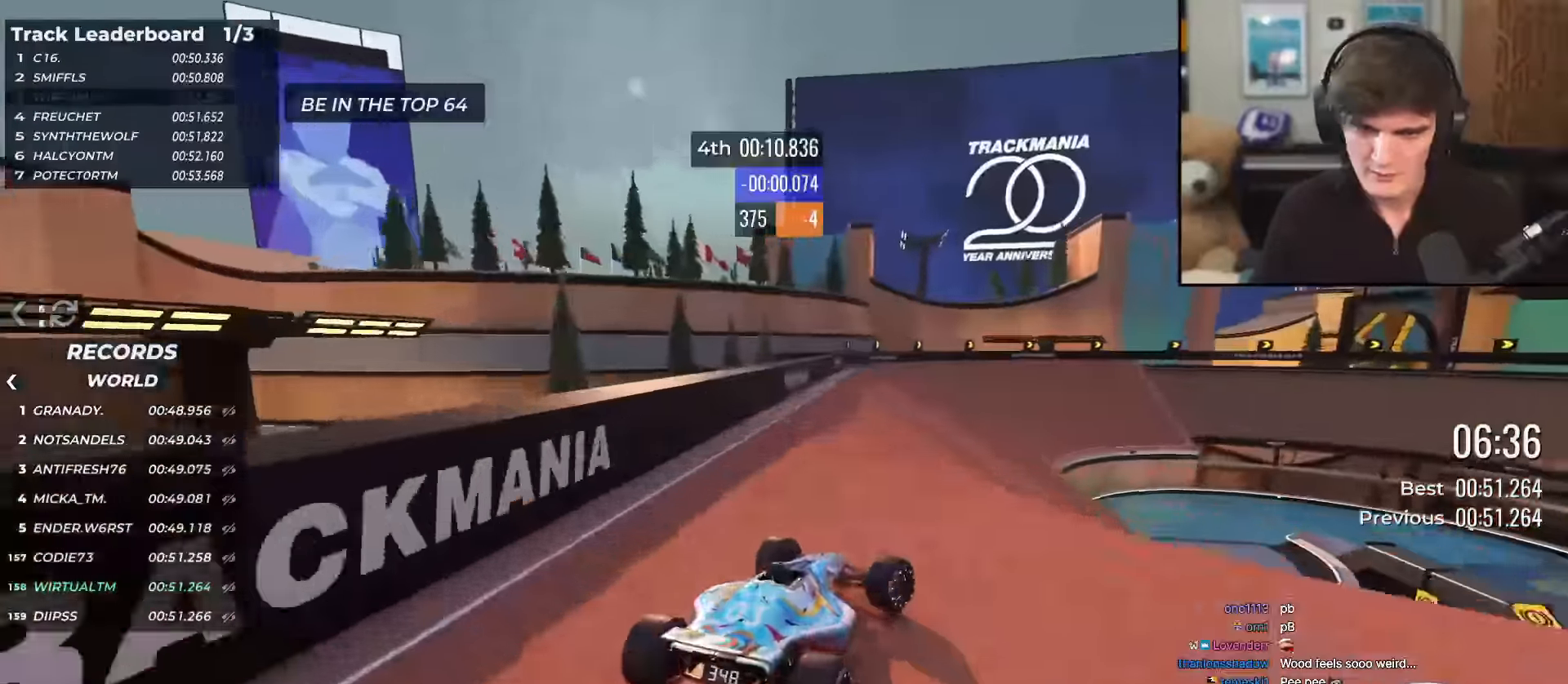
{"keys": ["right", "up"], "events": [[300, "right", "up"], [434, "right", "down"]]}
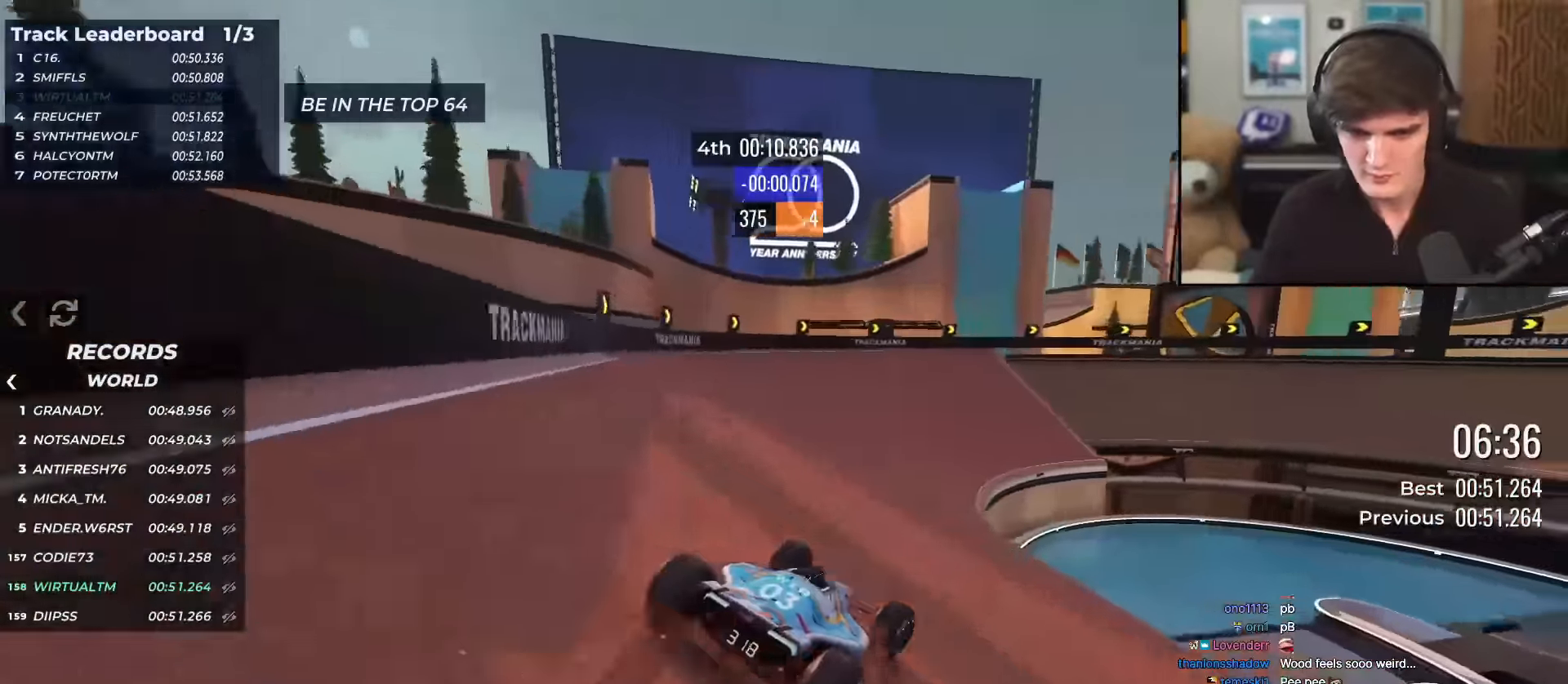
{"keys": ["right", "up"], "events": [[33, "right", "up"], [367, "right", "down"]]}